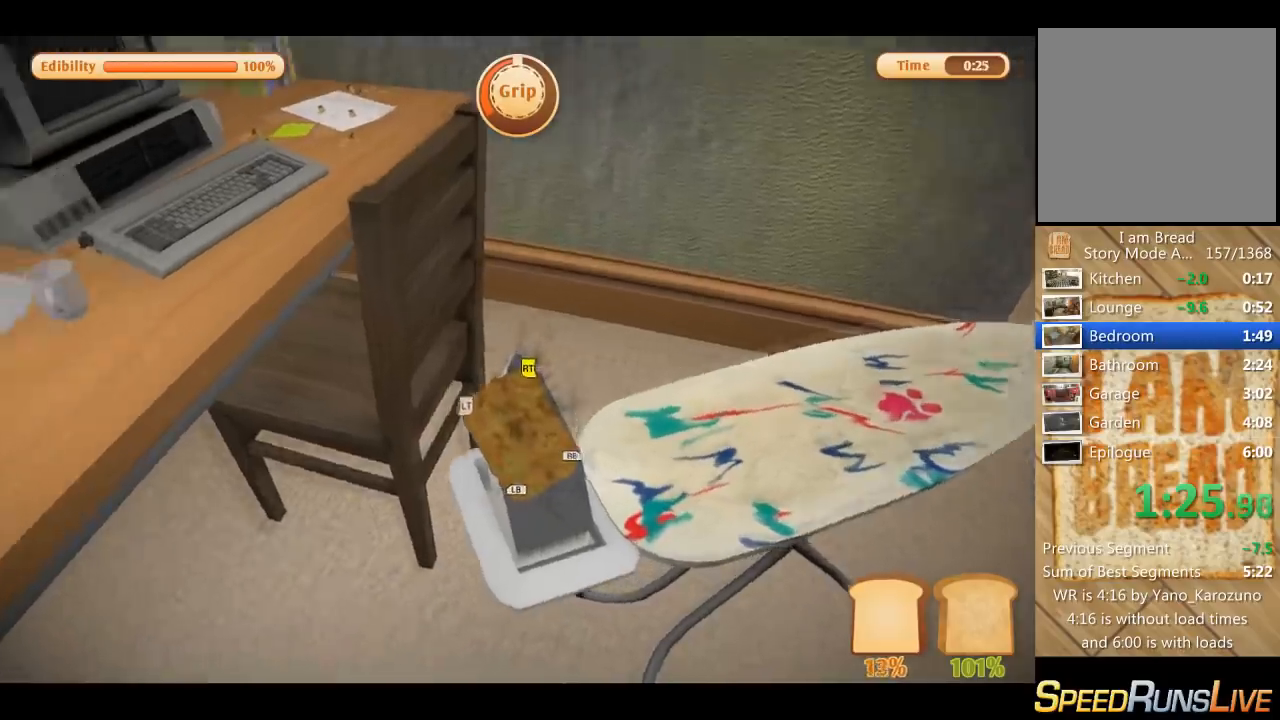
Gameplay with a controller (Xbox layout); each line is a JSON object with the inputs held at the frame after it. "events" lists button and stick changes between this image and that frame as [ms after this image, input, new state], when the widget could be followed in between. Not read: L3 R3.
{"buttons": ["R2"], "left_stick": "center", "right_stick": "center", "events": [[267, "left_stick", "right"], [367, "left_stick", "center"]]}
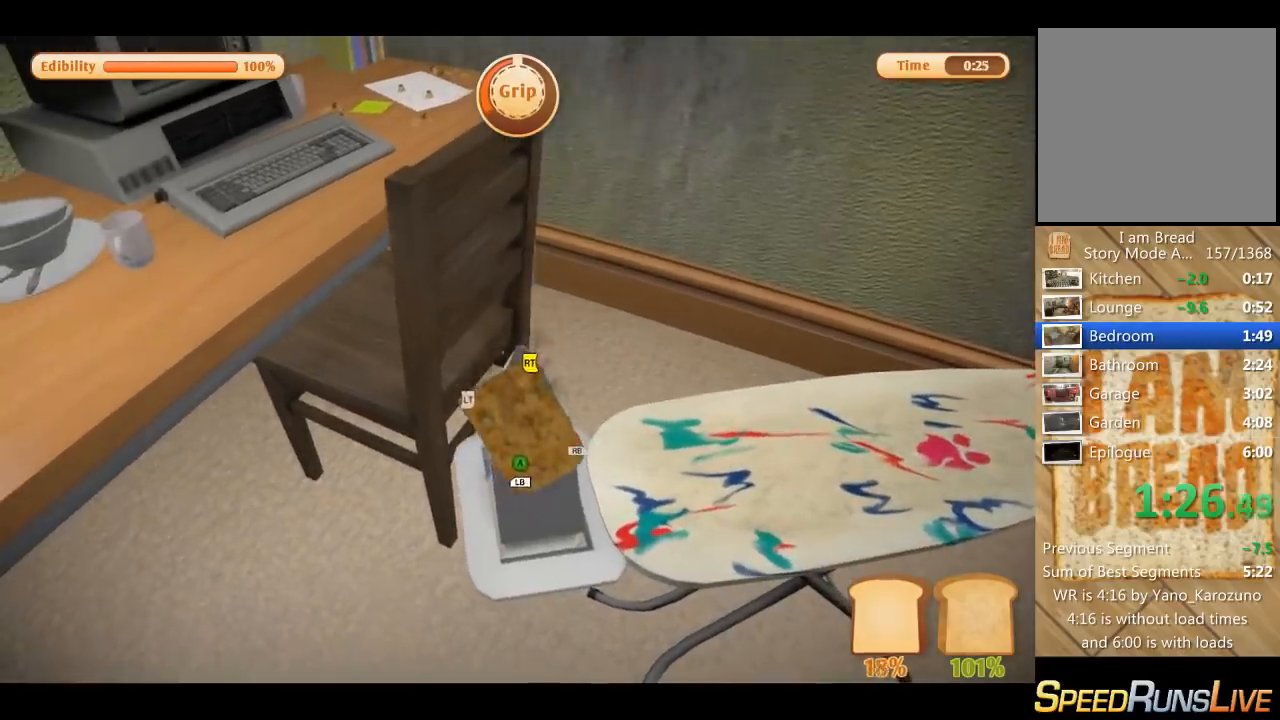
{"buttons": ["R2"], "left_stick": "center", "right_stick": "center", "events": []}
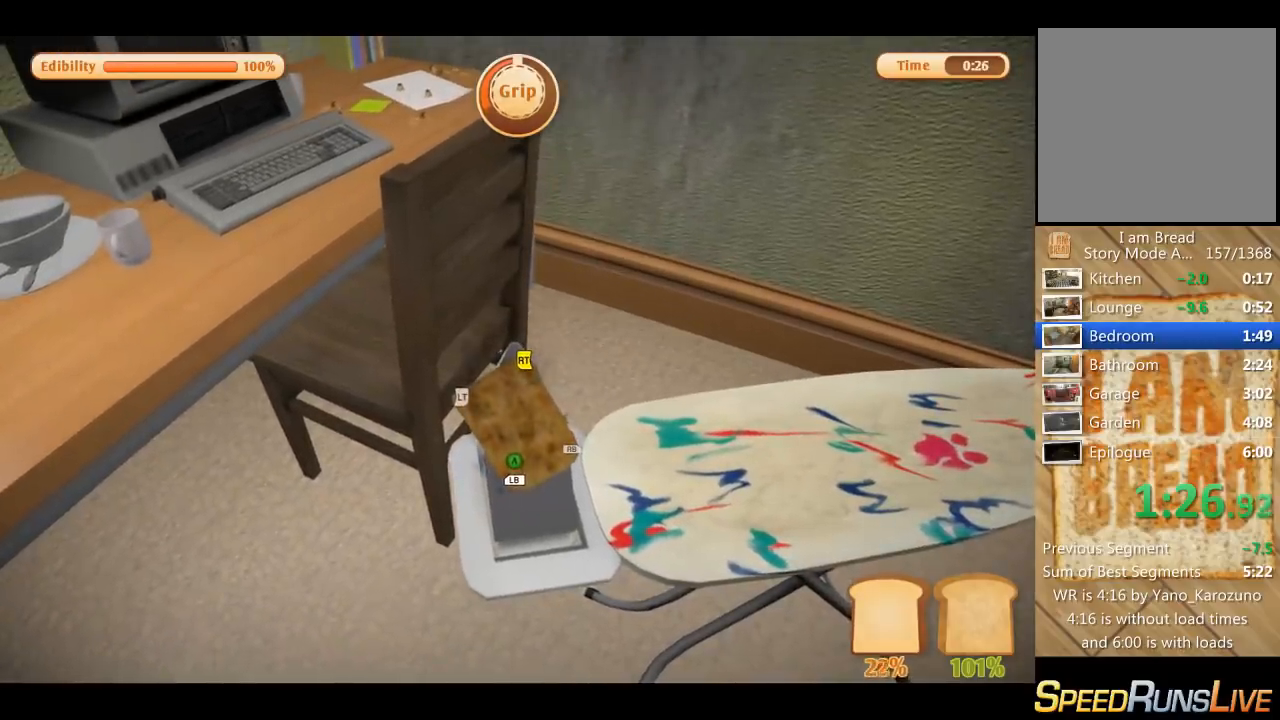
{"buttons": ["R2"], "left_stick": "center", "right_stick": "center", "events": []}
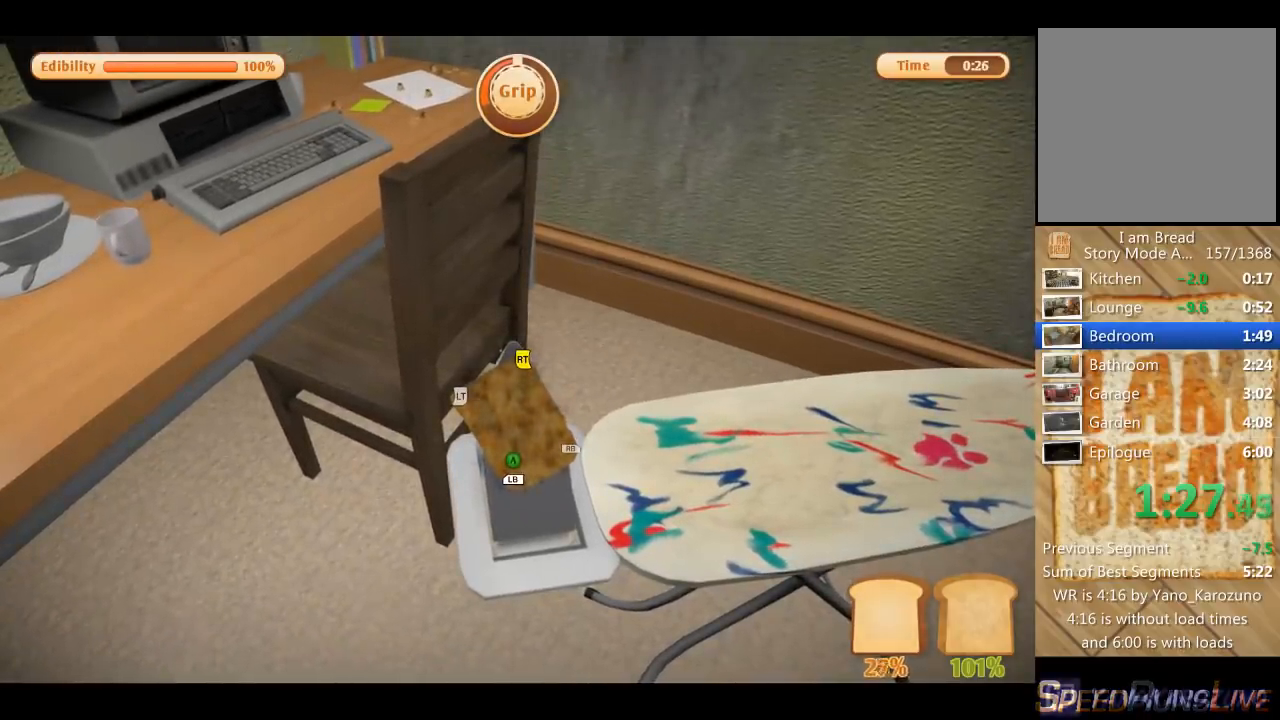
{"buttons": ["R2"], "left_stick": "center", "right_stick": "center", "events": []}
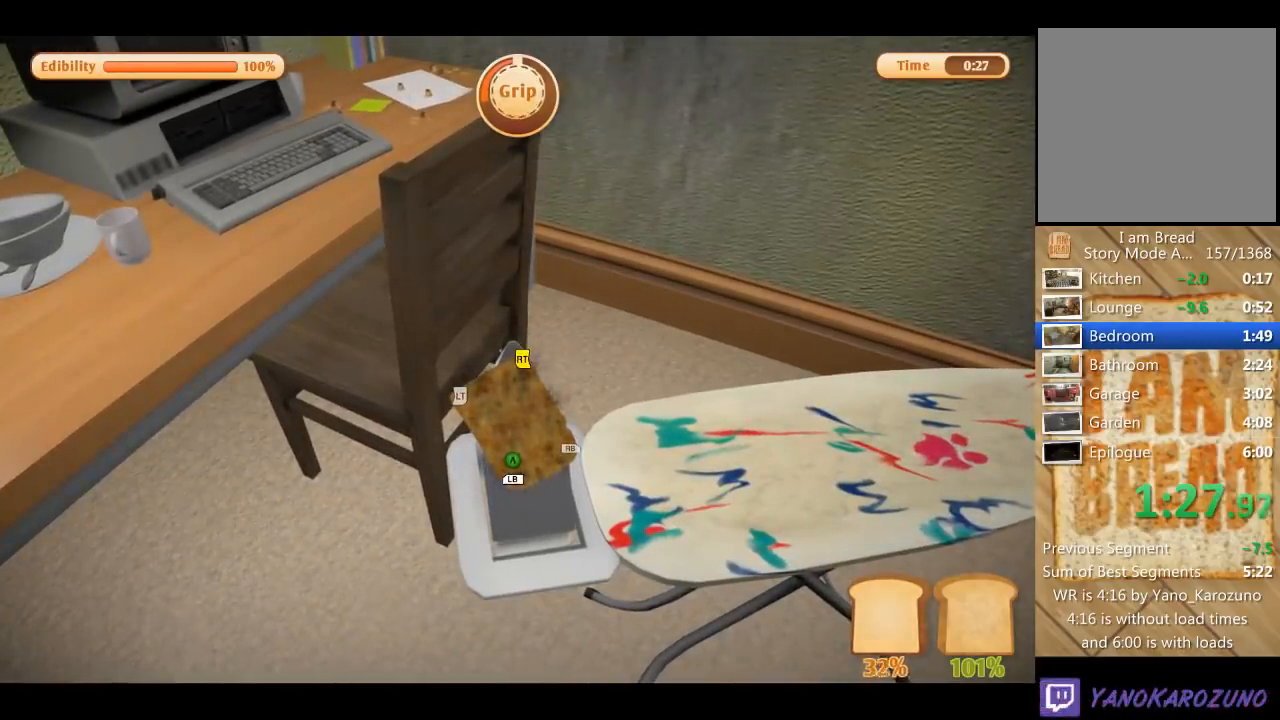
{"buttons": ["R2"], "left_stick": "center", "right_stick": "center", "events": []}
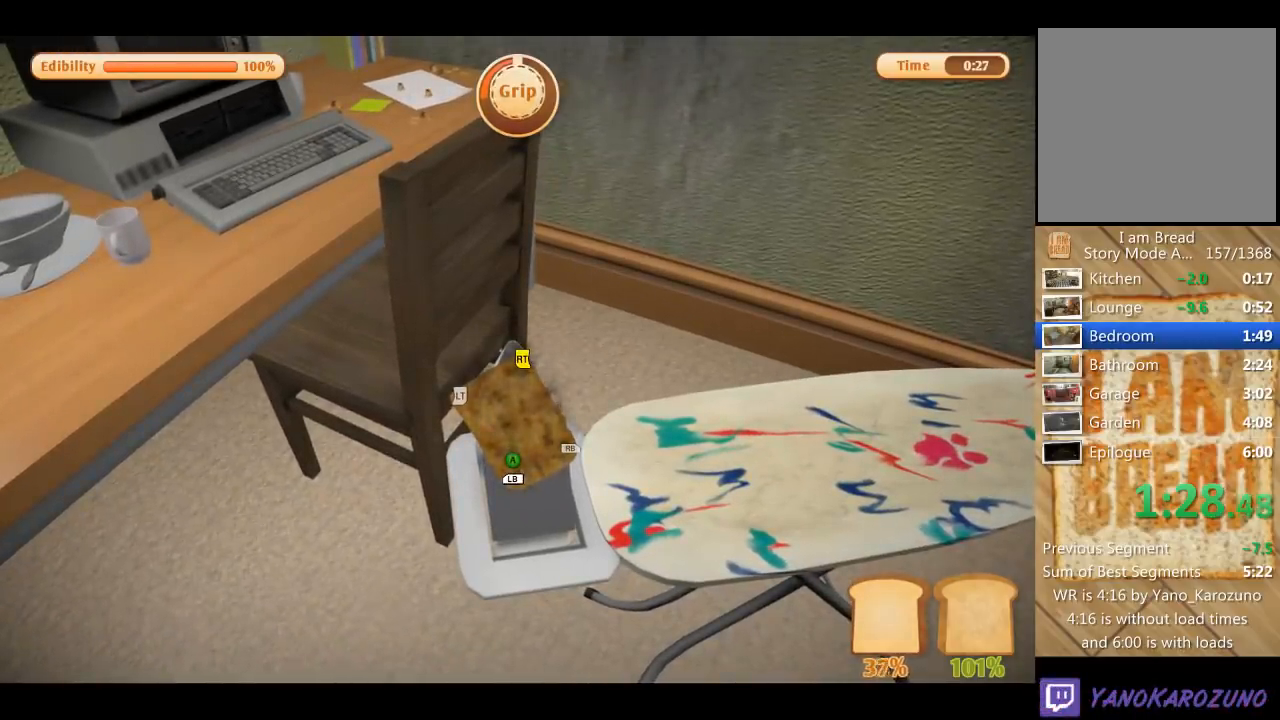
{"buttons": ["R2"], "left_stick": "center", "right_stick": "center", "events": []}
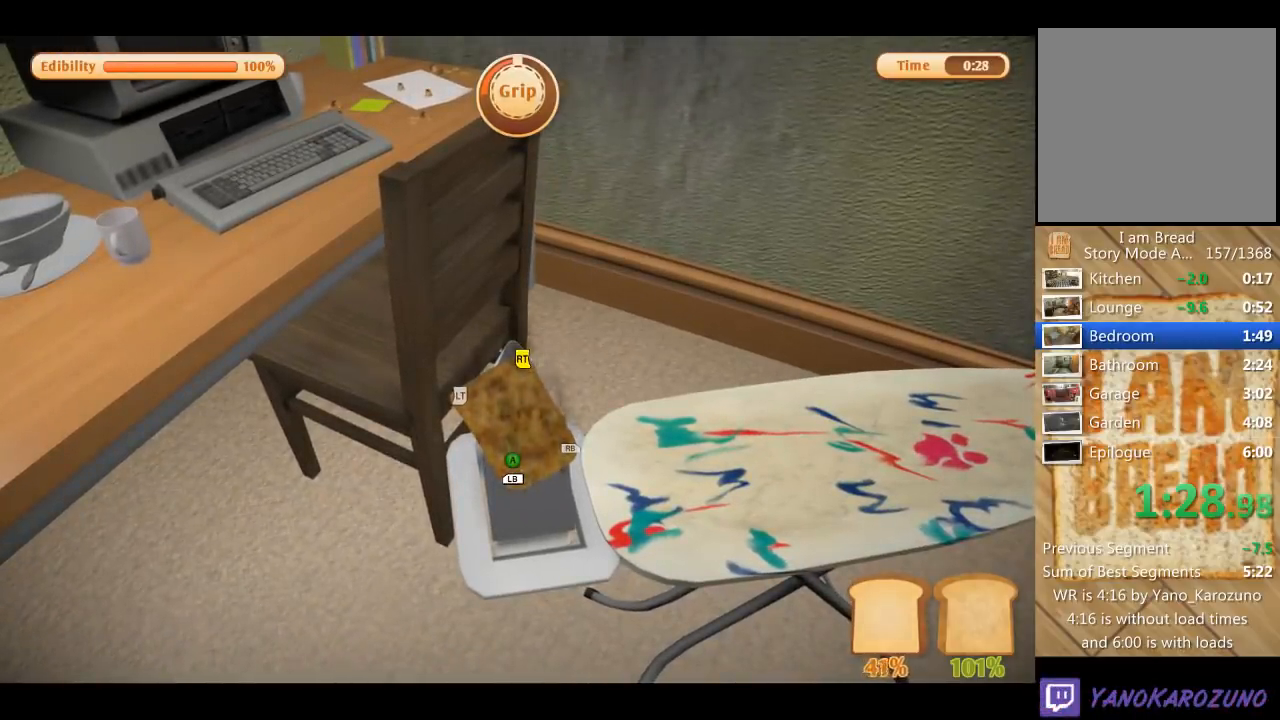
{"buttons": ["R2"], "left_stick": "center", "right_stick": "center", "events": []}